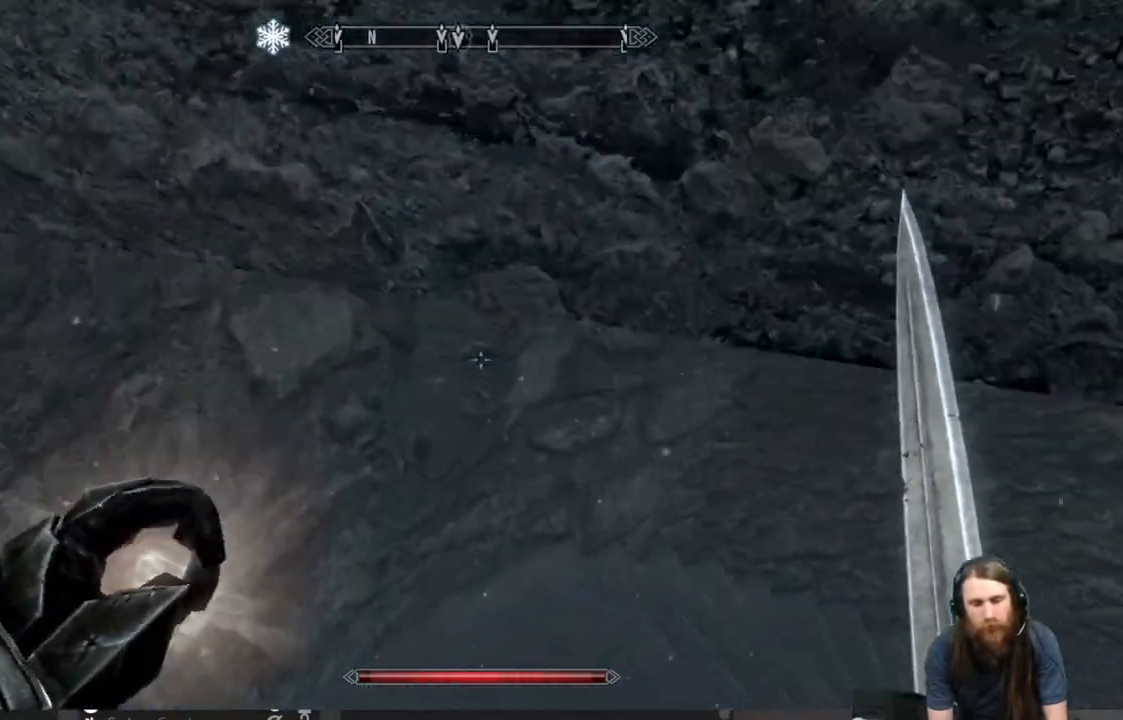
Gameplay with a controller (Xbox layout); each line is a JSON object with the inputs held at the frame after it. "events" lists button and stick changes between this image and that frame as [ms after this image, input, new state], when the widget could be followed in between.
{"buttons": [], "left_stick": "up", "right_stick": "right", "events": [[50, "right_stick", "center"], [100, "left_stick", "up"], [100, "right_stick", "up-right"], [450, "right_stick", "right"]]}
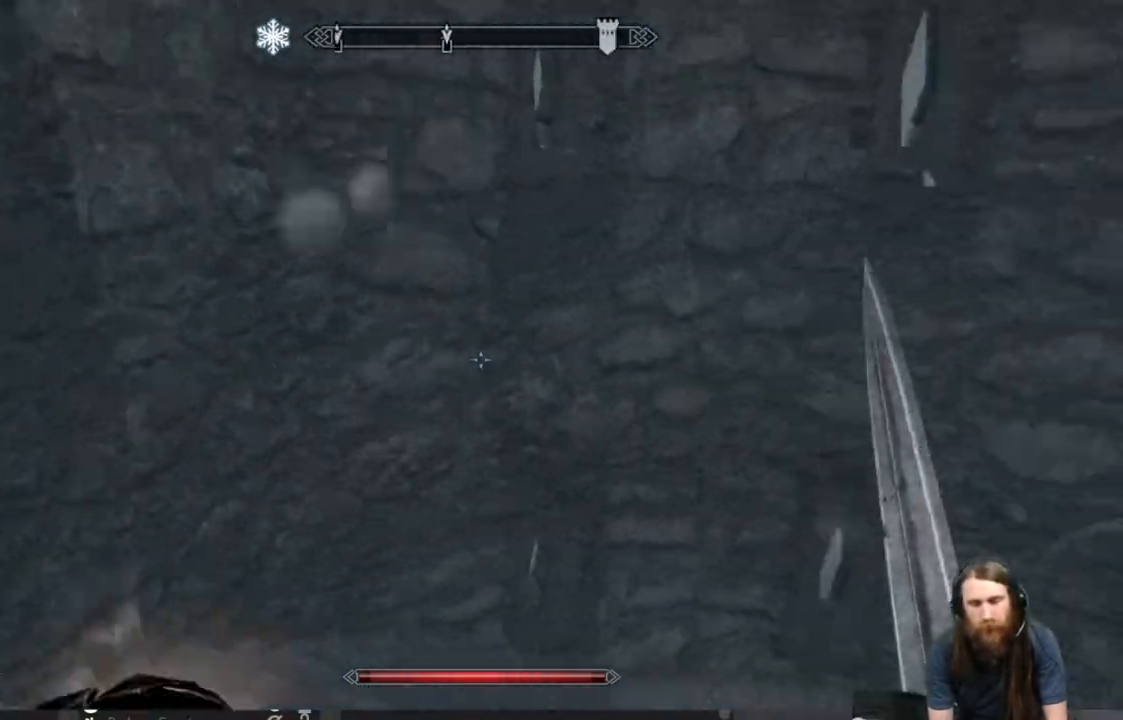
{"buttons": [], "left_stick": "up-left", "right_stick": "center", "events": [[117, "left_stick", "up-left"], [200, "right_stick", "center"]]}
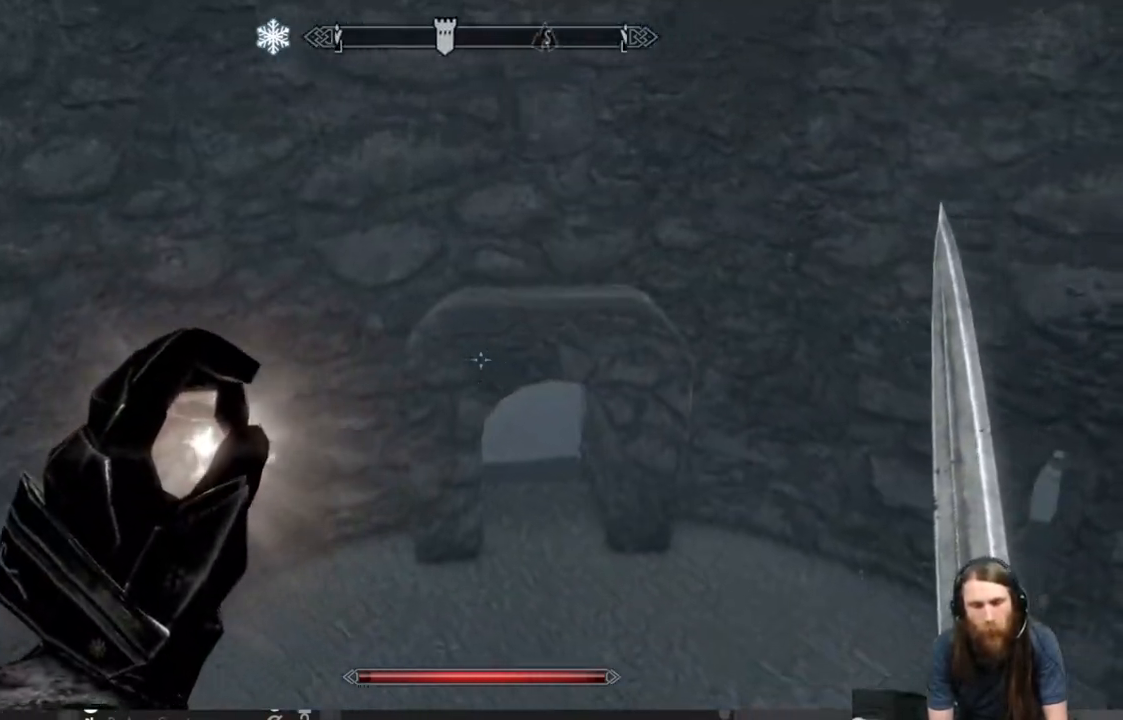
{"buttons": [], "left_stick": "up-left", "right_stick": "right", "events": [[167, "right_stick", "right"]]}
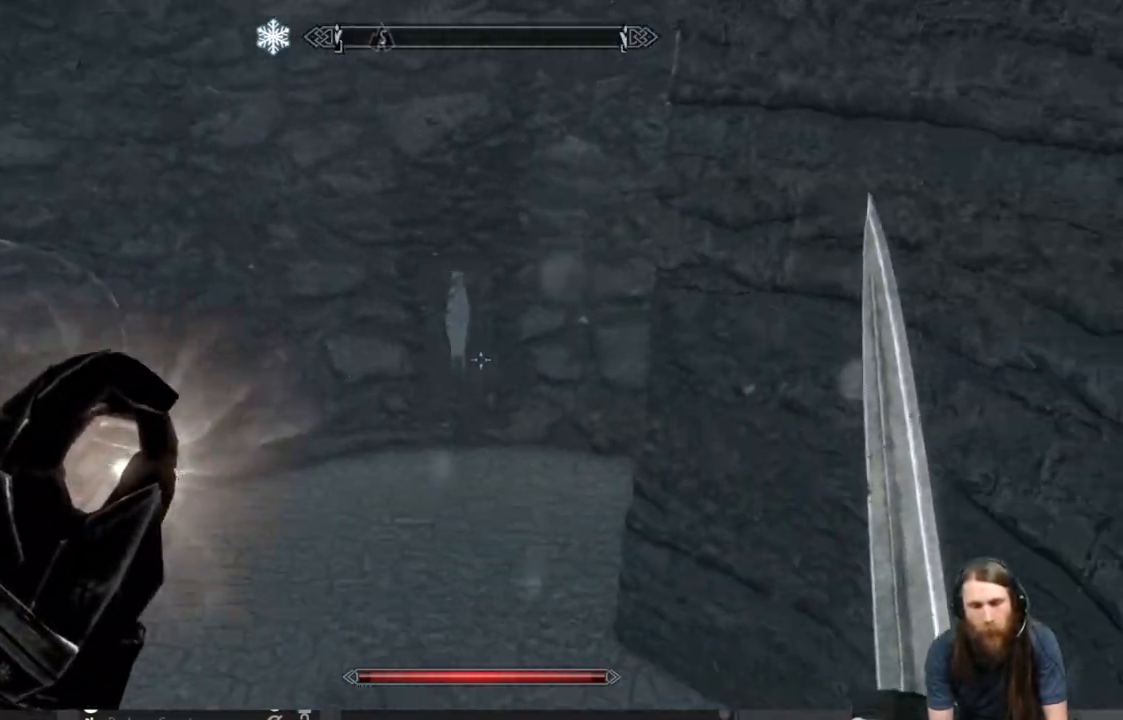
{"buttons": [], "left_stick": "up-left", "right_stick": "left", "events": [[150, "right_stick", "center"], [350, "right_stick", "left"]]}
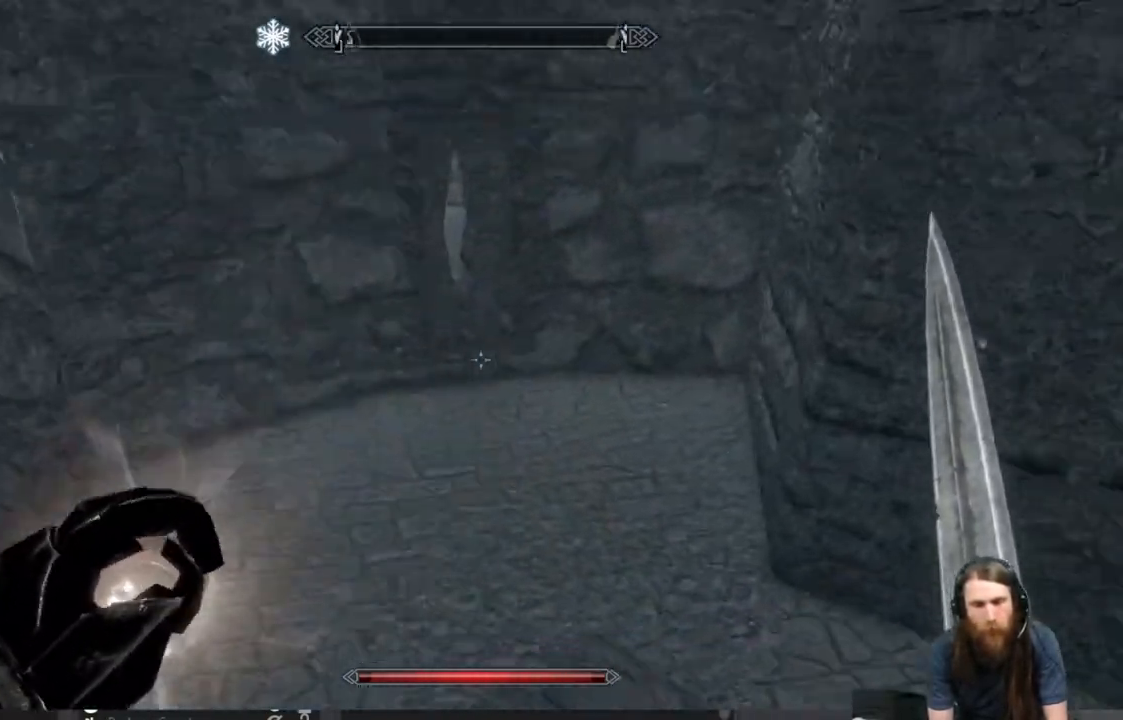
{"buttons": [], "left_stick": "up", "right_stick": "center", "events": [[150, "left_stick", "up"], [150, "right_stick", "up-left"], [333, "right_stick", "center"]]}
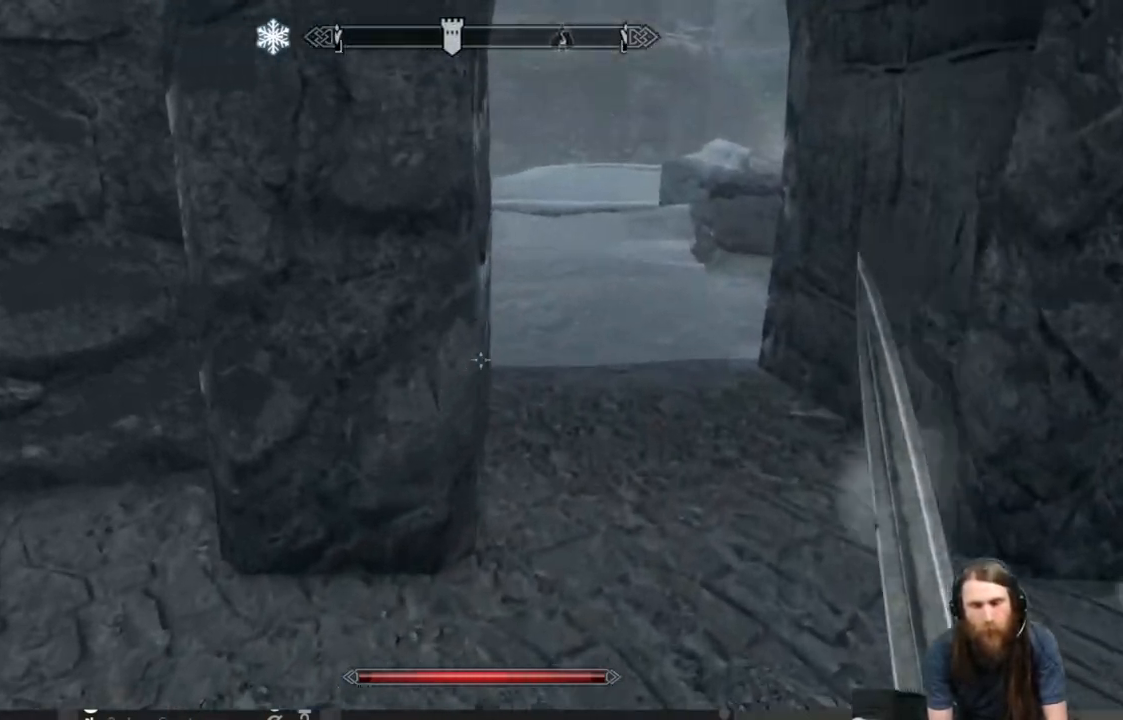
{"buttons": [], "left_stick": "up", "right_stick": "center", "events": [[183, "right_stick", "up"], [317, "right_stick", "center"]]}
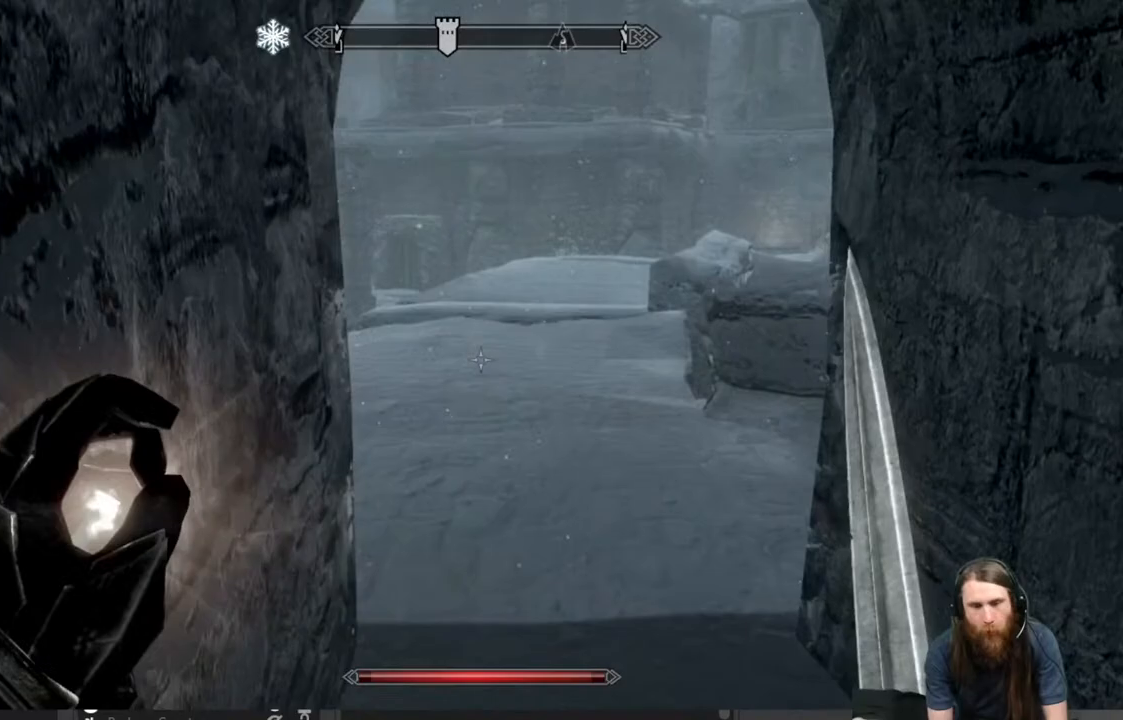
{"buttons": [], "left_stick": "up-left", "right_stick": "center", "events": [[150, "right_stick", "right"], [333, "left_stick", "up-left"], [400, "right_stick", "center"]]}
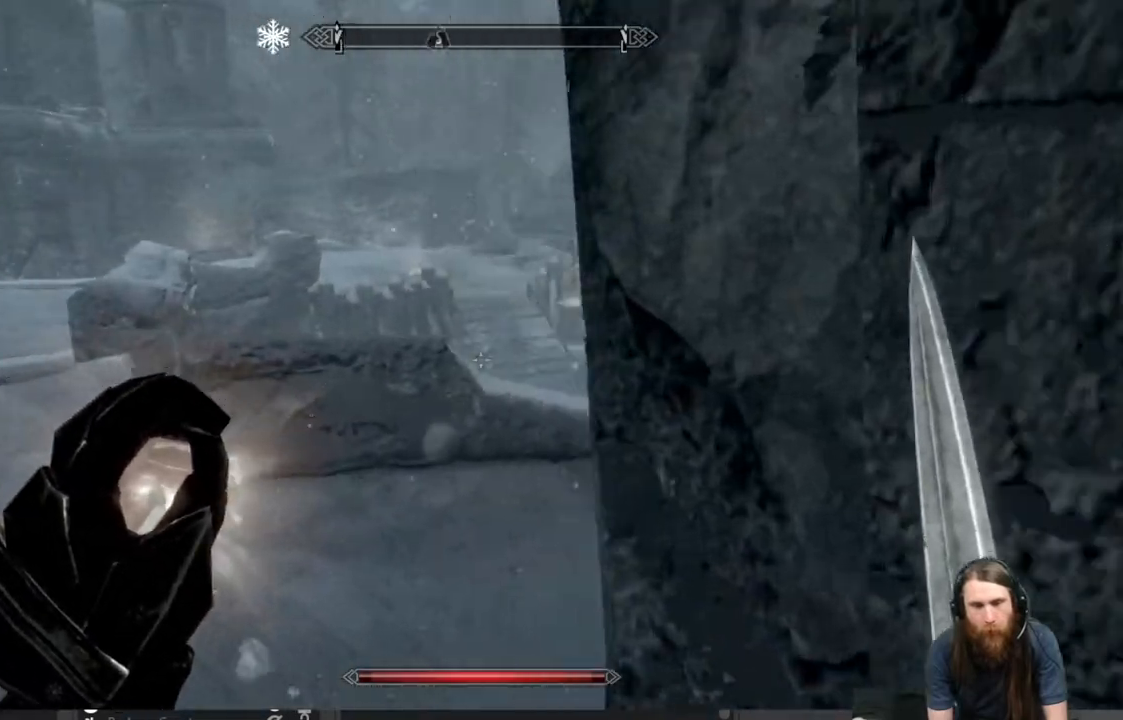
{"buttons": [], "left_stick": "up-left", "right_stick": "center", "events": [[117, "right_stick", "right"], [467, "right_stick", "center"]]}
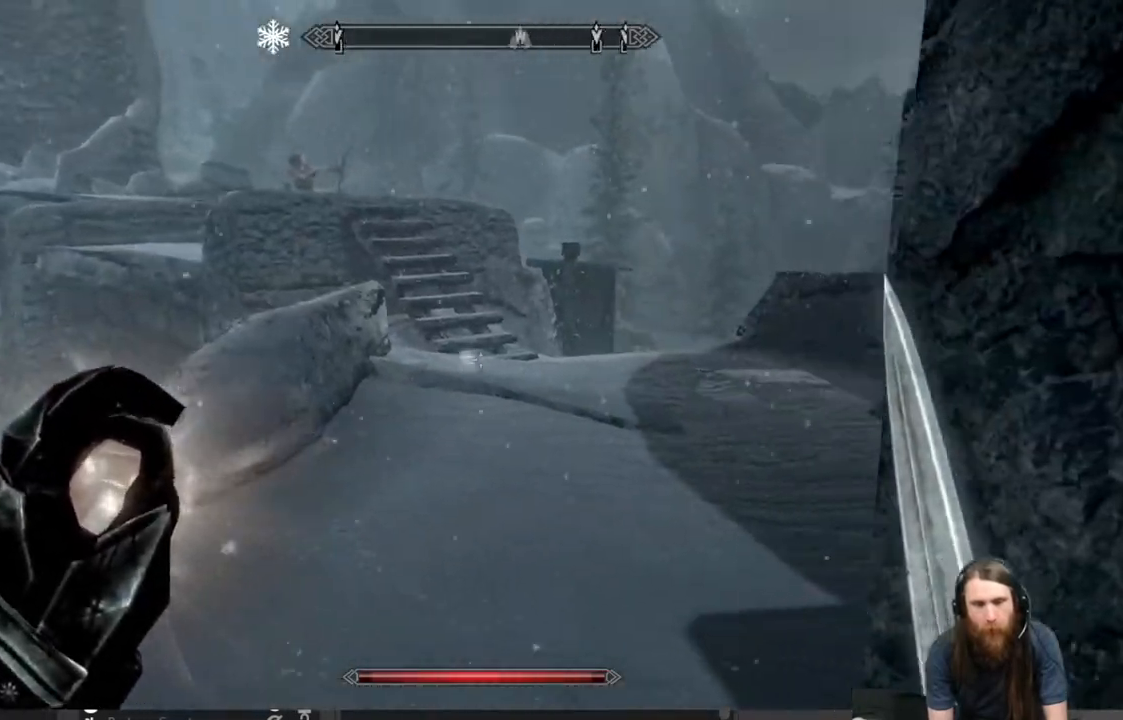
{"buttons": [], "left_stick": "up", "right_stick": "center", "events": [[67, "left_stick", "up"]]}
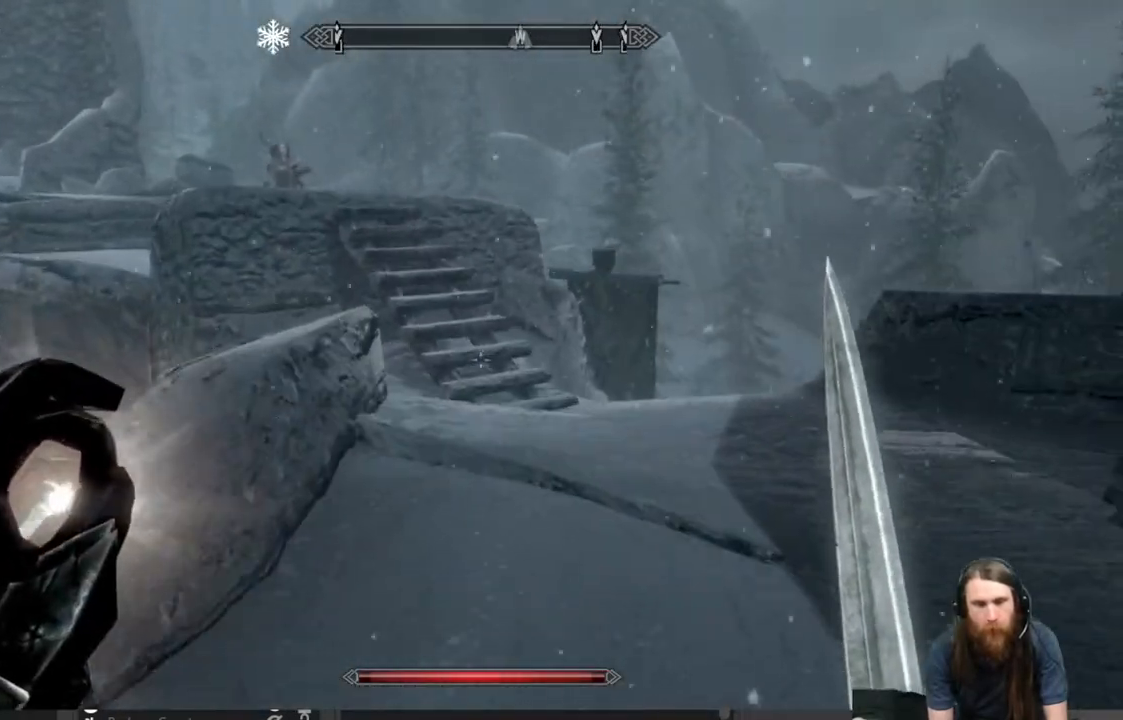
{"buttons": [], "left_stick": "up", "right_stick": "center", "events": [[133, "L3", "down"], [133, "left_stick", "up-left"], [250, "left_stick", "up"], [283, "L3", "up"]]}
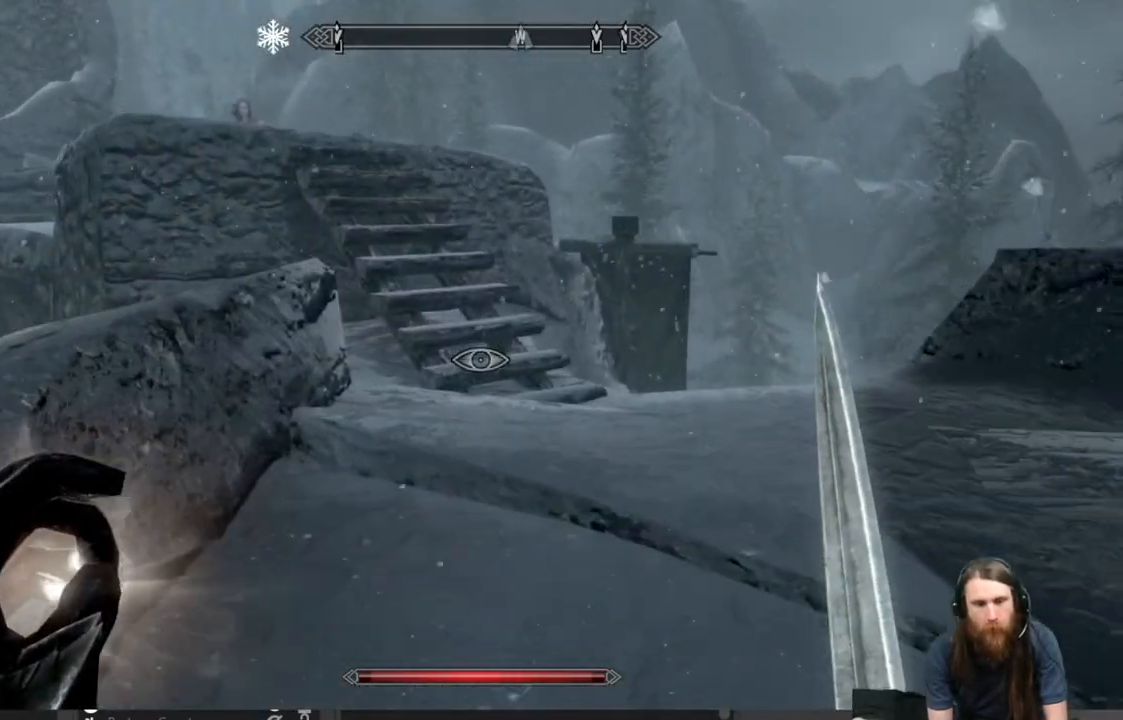
{"buttons": [], "left_stick": "up", "right_stick": "left", "events": [[33, "right_stick", "up-left"], [183, "right_stick", "center"], [417, "right_stick", "left"]]}
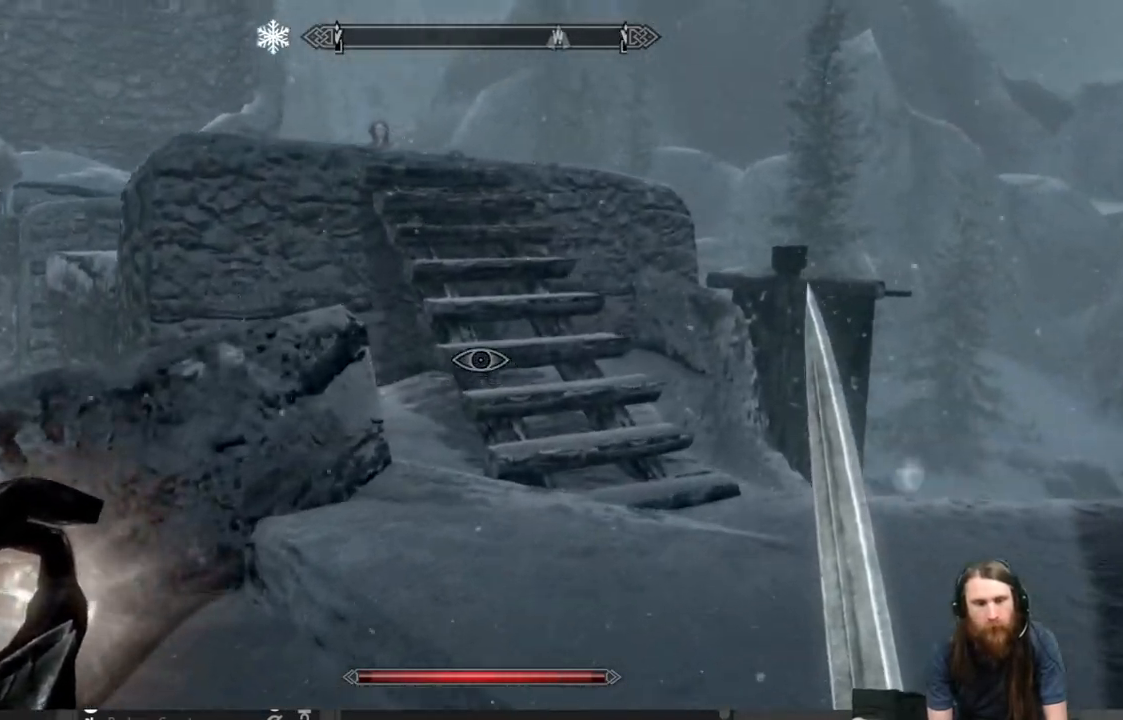
{"buttons": [], "left_stick": "up", "right_stick": "center", "events": [[33, "right_stick", "center"], [250, "right_stick", "up-left"], [400, "right_stick", "center"]]}
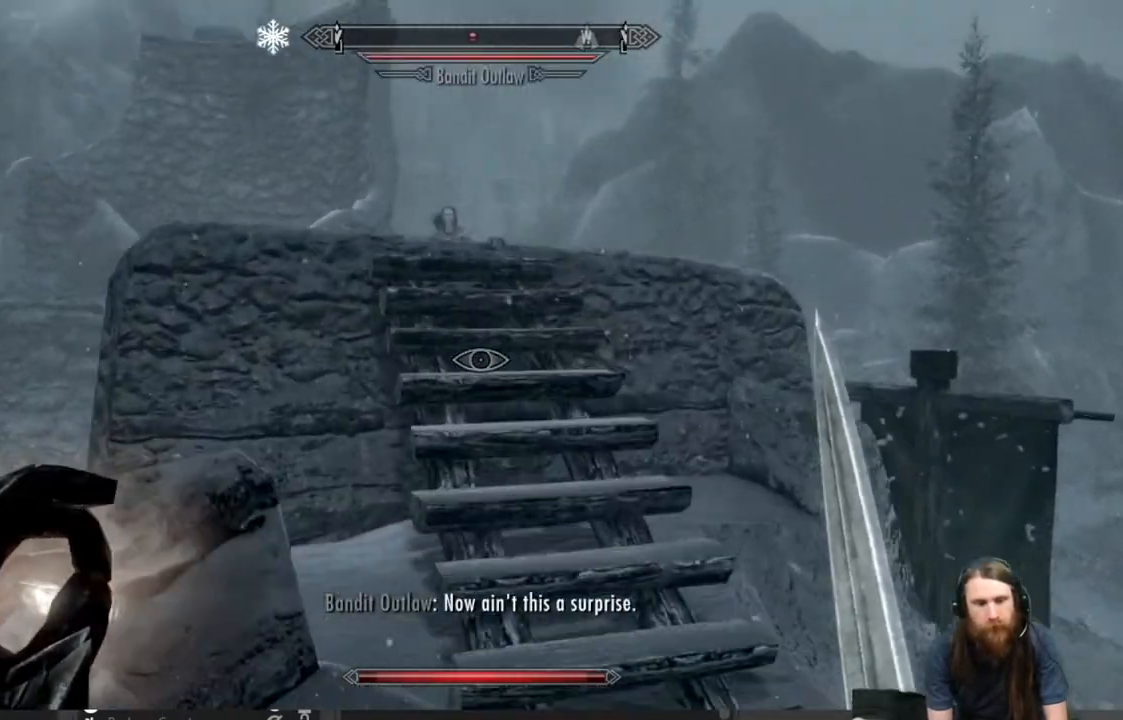
{"buttons": [], "left_stick": "up", "right_stick": "center", "events": [[200, "right_stick", "left"], [383, "right_stick", "center"]]}
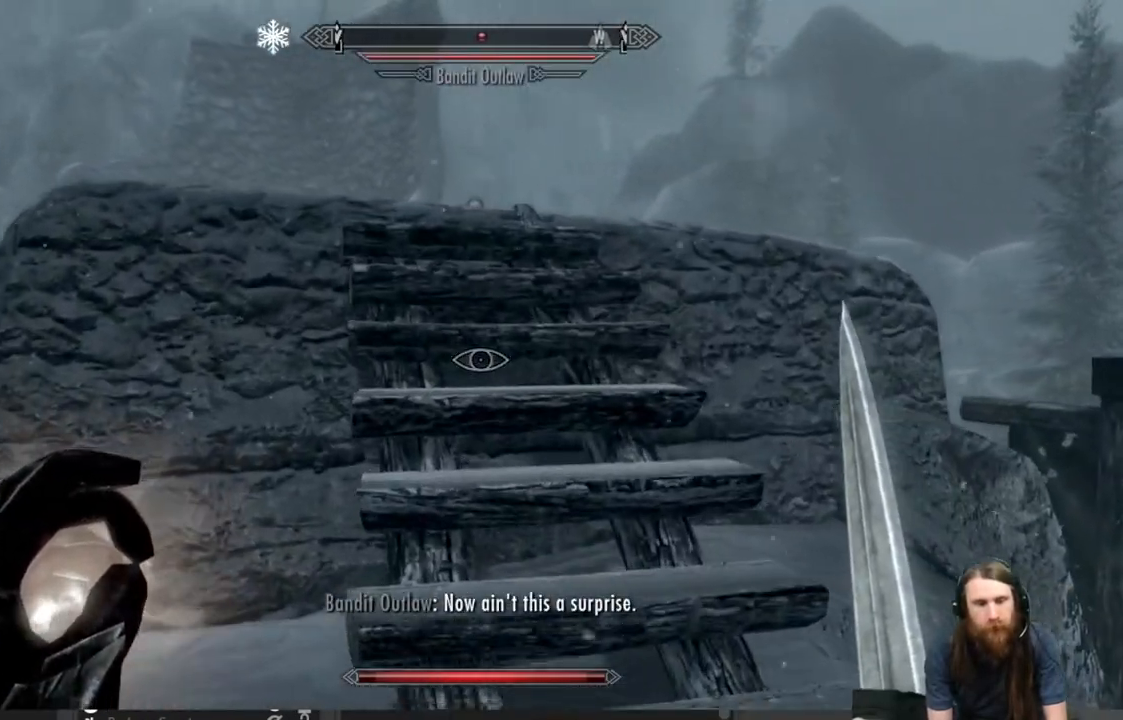
{"buttons": ["L2"], "left_stick": "center", "right_stick": "center", "events": [[117, "left_stick", "center"], [217, "L2", "down"]]}
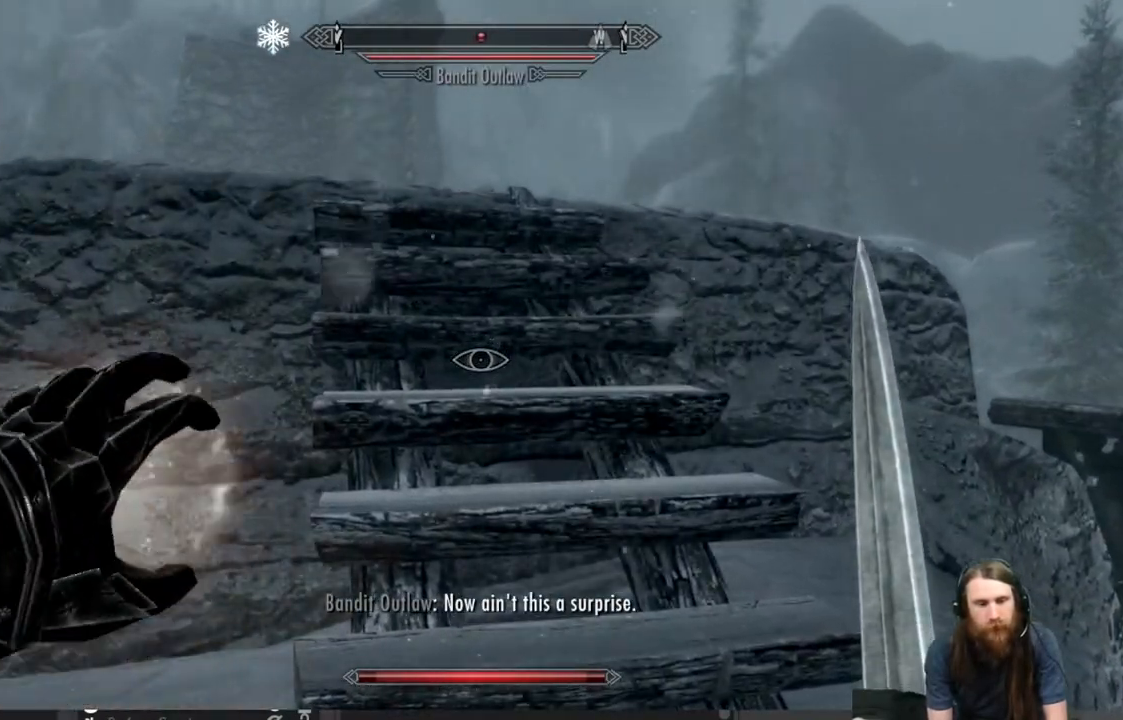
{"buttons": ["L2"], "left_stick": "center", "right_stick": "center", "events": []}
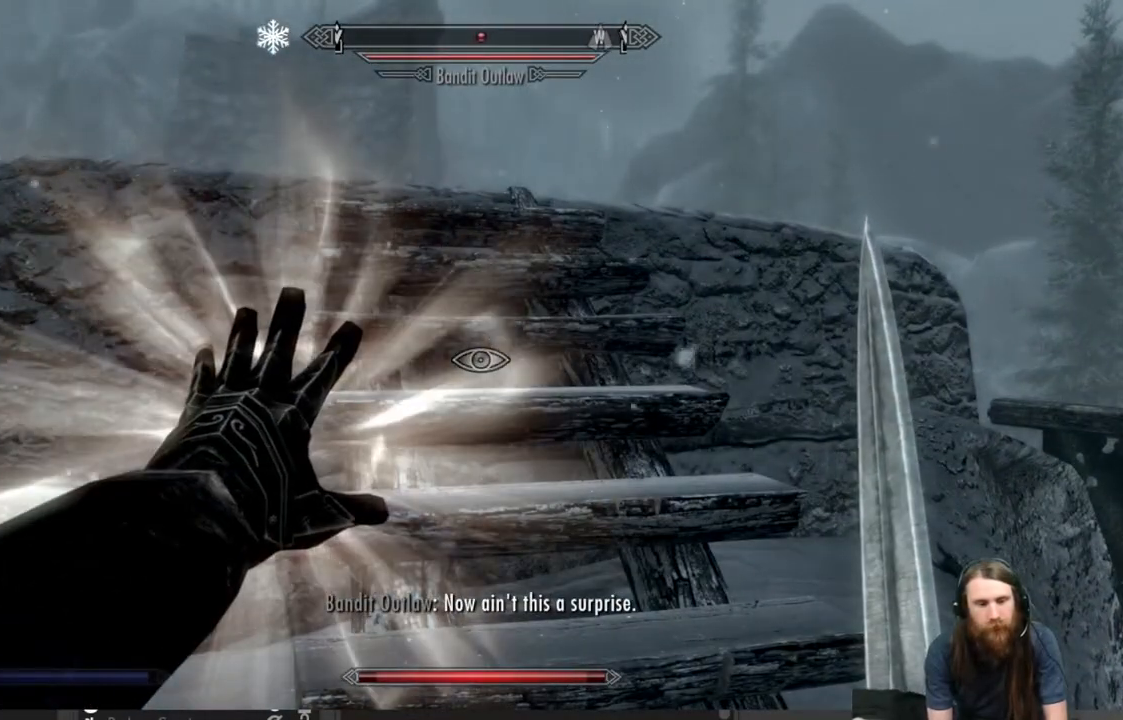
{"buttons": [], "left_stick": "center", "right_stick": "center", "events": [[100, "left_stick", "down"], [133, "L2", "up"], [467, "left_stick", "center"]]}
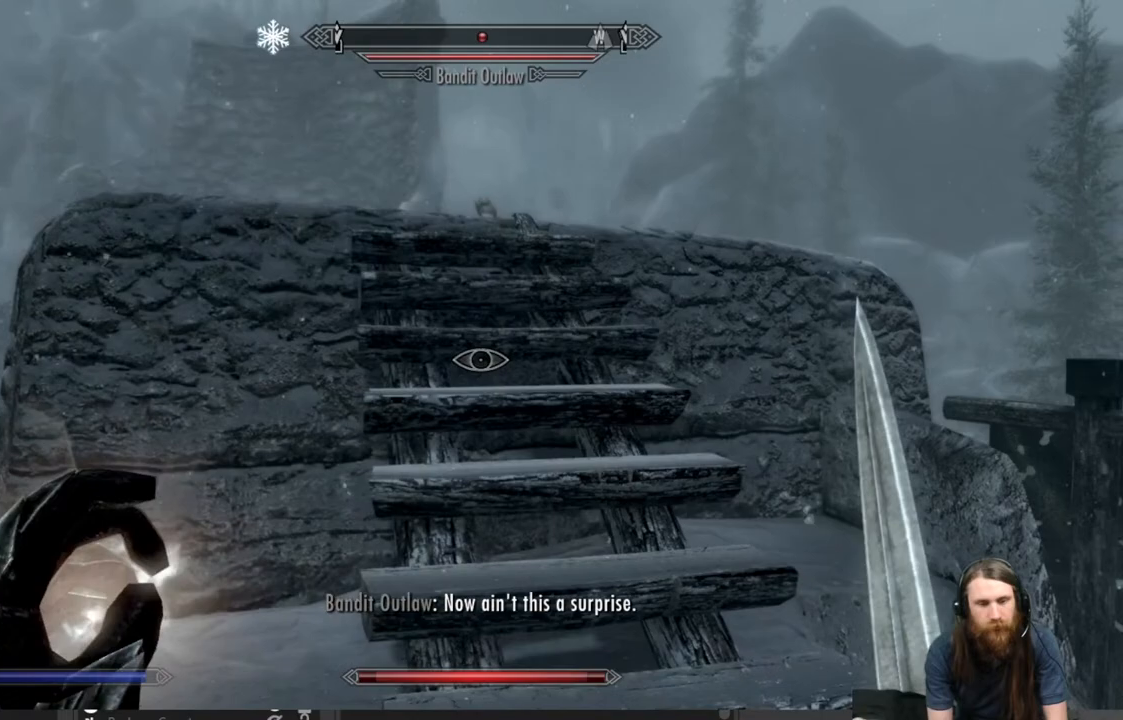
{"buttons": [], "left_stick": "center", "right_stick": "center", "events": [[83, "DPAD_UP", "down"], [217, "DPAD_UP", "up"]]}
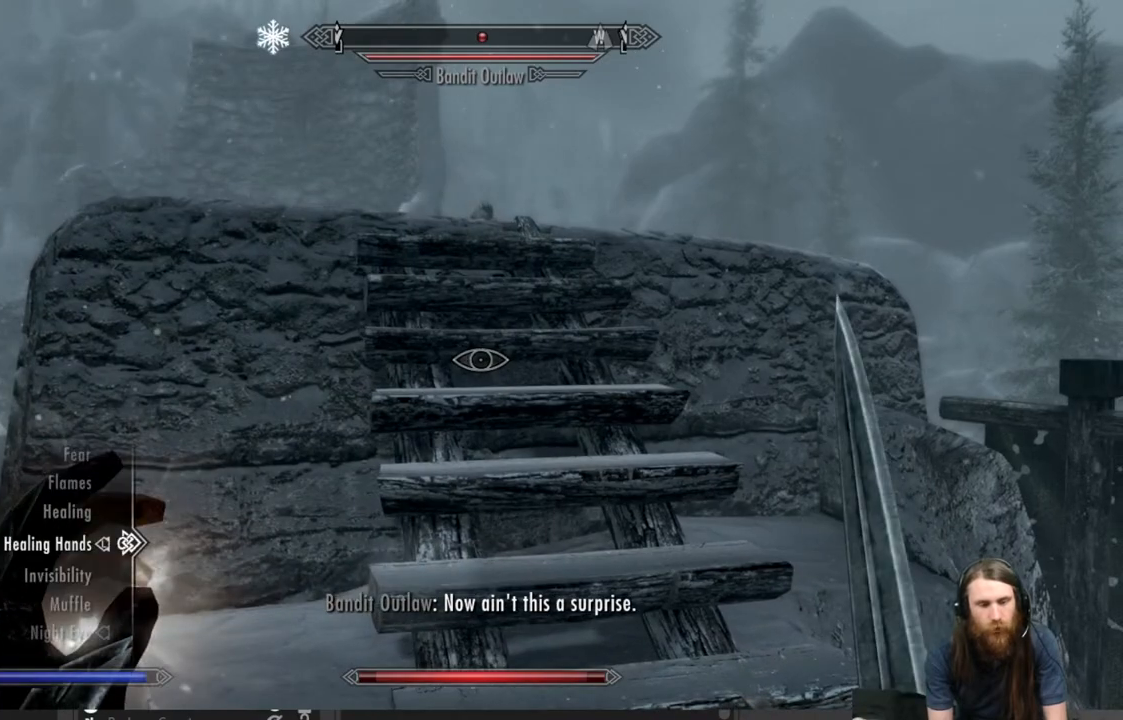
{"buttons": [], "left_stick": "center", "right_stick": "center", "events": []}
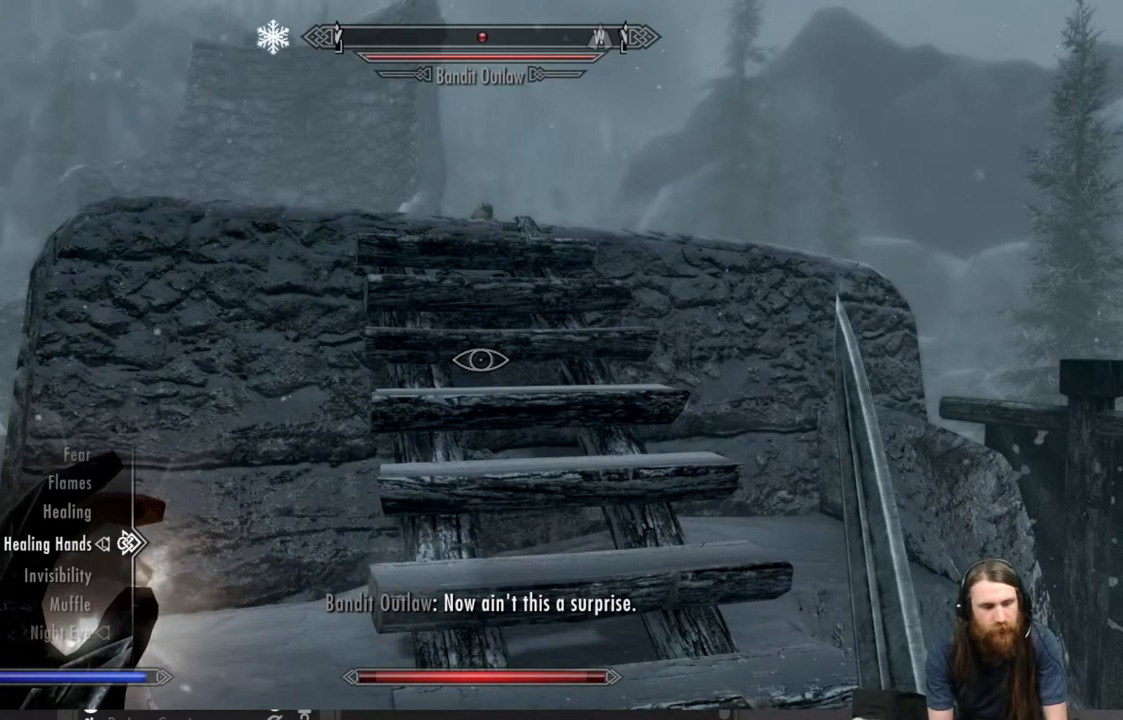
{"buttons": [], "left_stick": "center", "right_stick": "center", "events": [[150, "DPAD_DOWN", "down"], [267, "DPAD_DOWN", "up"], [417, "A", "down"], [483, "A", "up"]]}
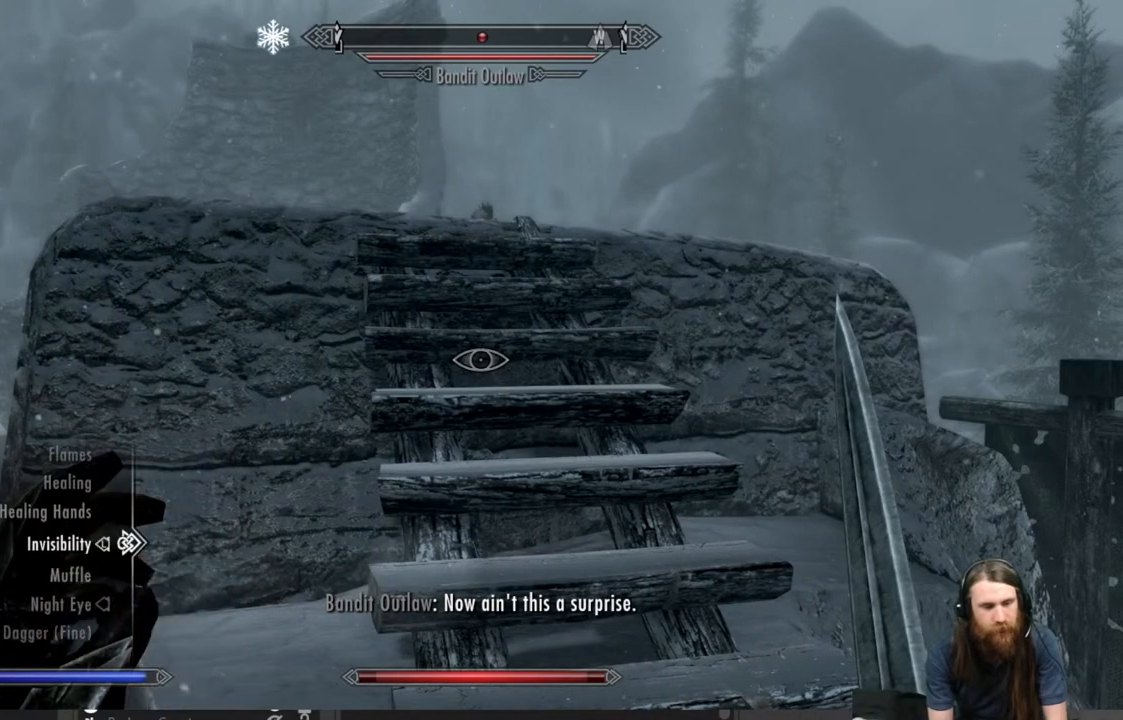
{"buttons": ["L2"], "left_stick": "center", "right_stick": "center", "events": [[100, "B", "down"], [200, "B", "up"], [267, "L2", "down"]]}
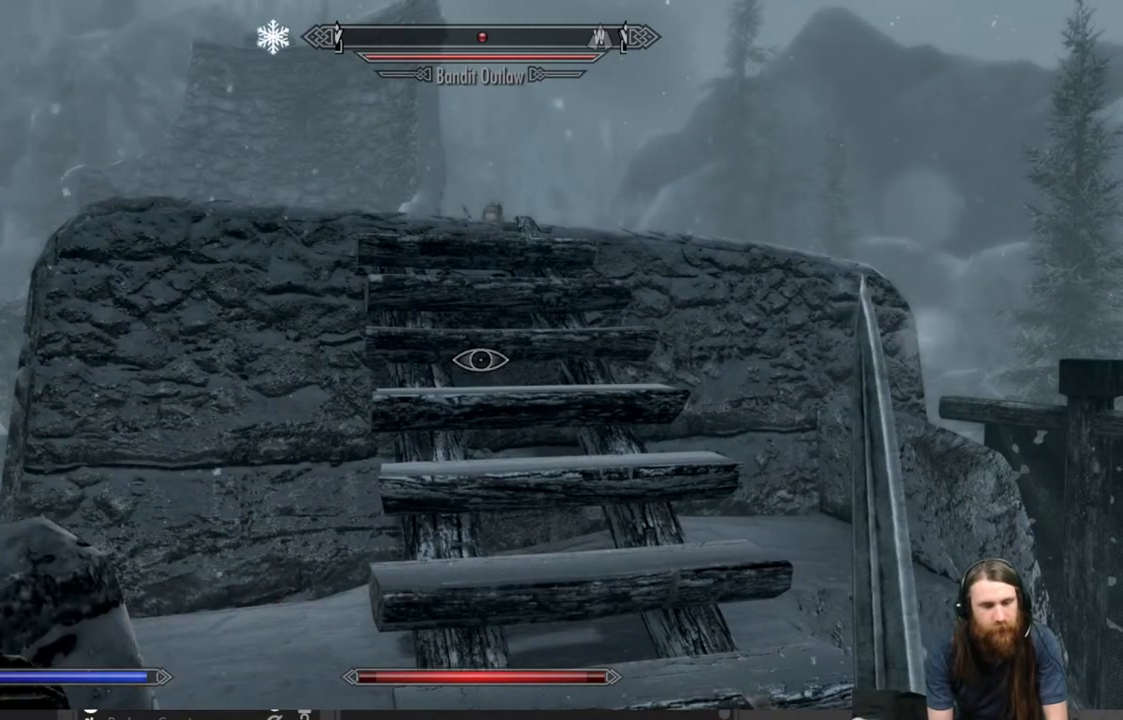
{"buttons": ["L2"], "left_stick": "center", "right_stick": "center", "events": []}
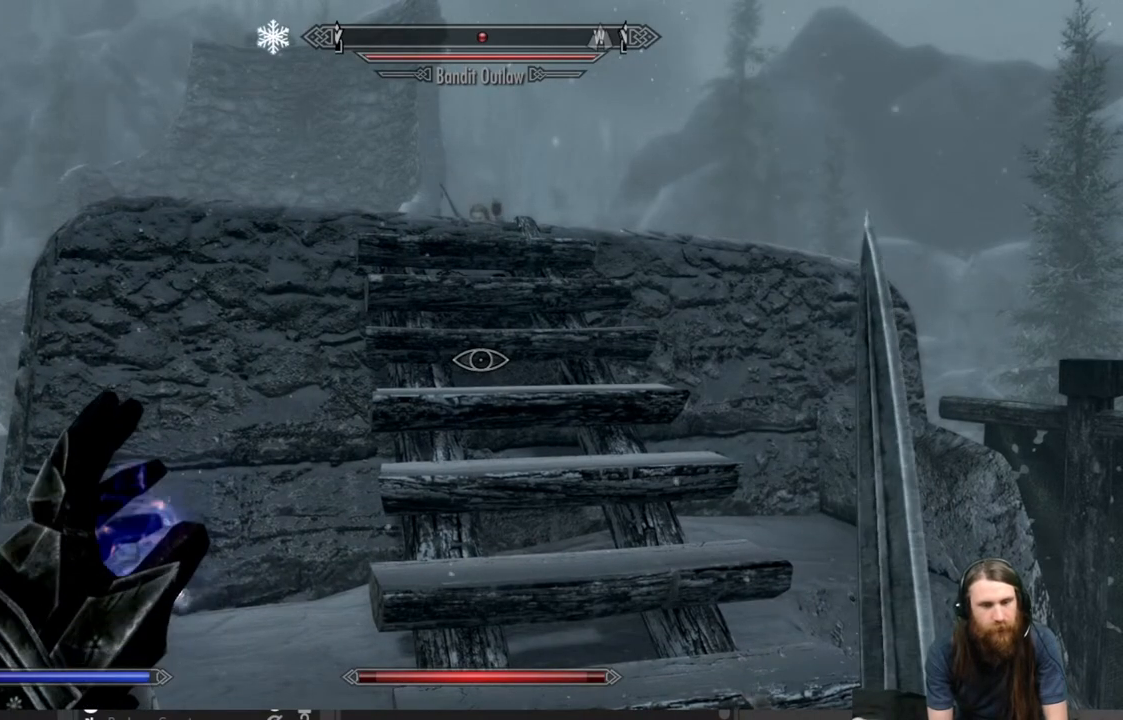
{"buttons": ["L2"], "left_stick": "center", "right_stick": "center", "events": [[217, "L2", "up"], [317, "L2", "down"]]}
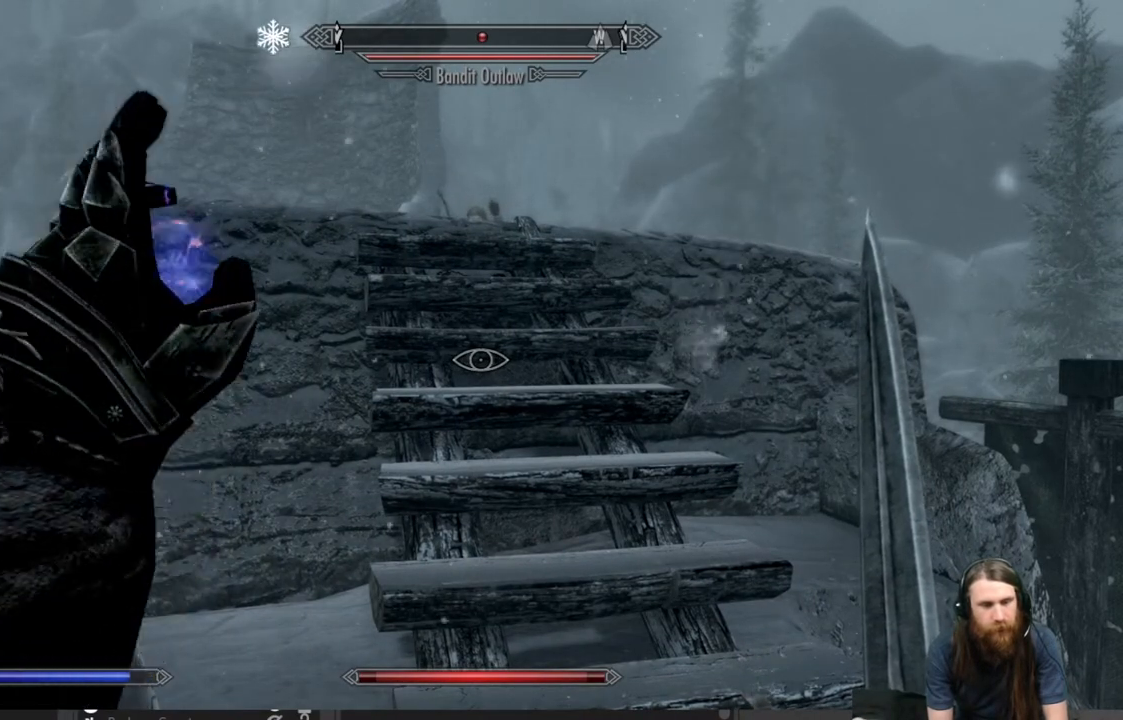
{"buttons": ["L2"], "left_stick": "center", "right_stick": "center", "events": []}
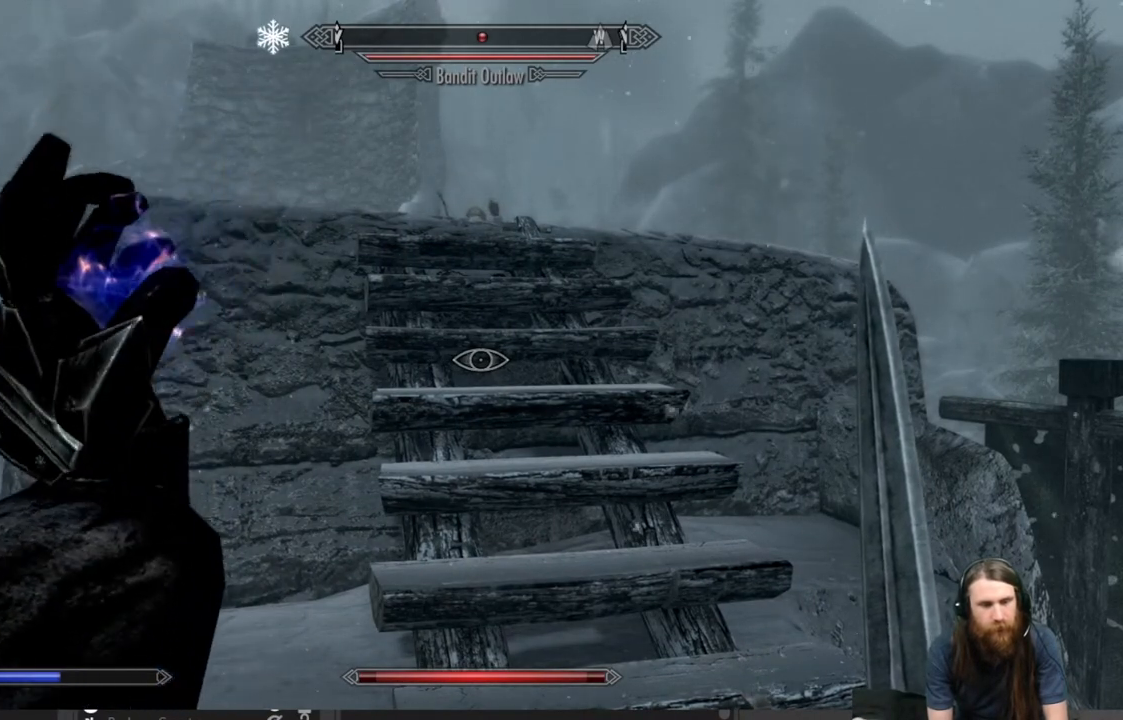
{"buttons": [], "left_stick": "up", "right_stick": "center", "events": [[167, "L2", "up"], [333, "left_stick", "up"]]}
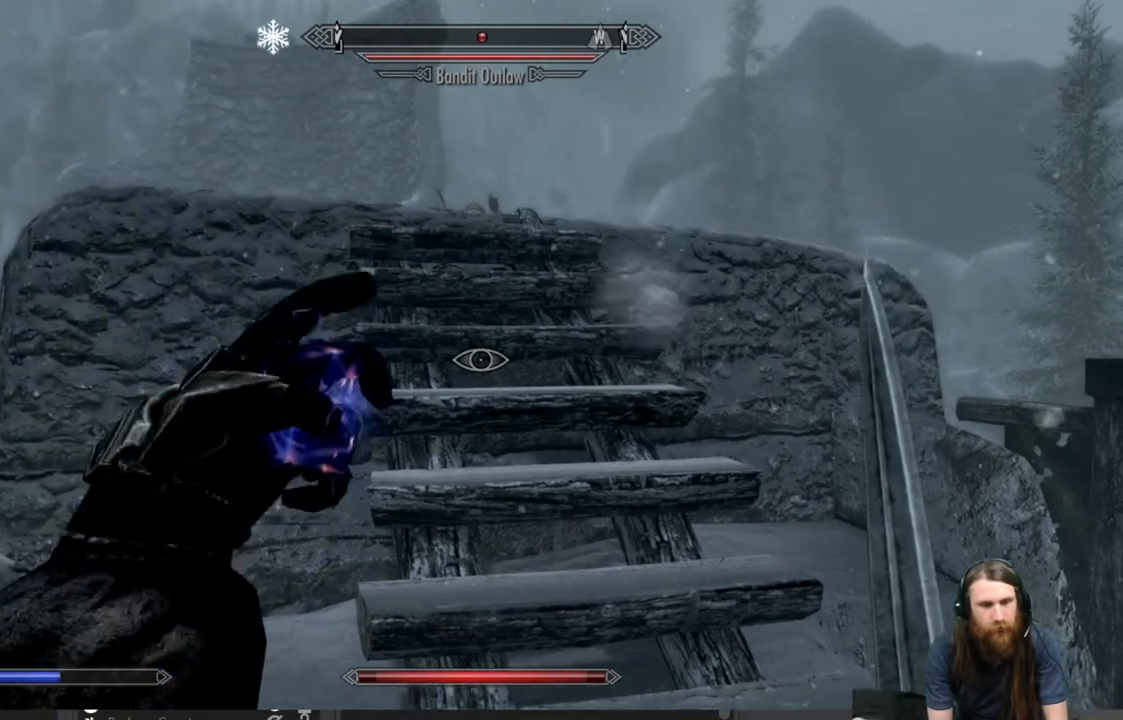
{"buttons": [], "left_stick": "up", "right_stick": "center", "events": []}
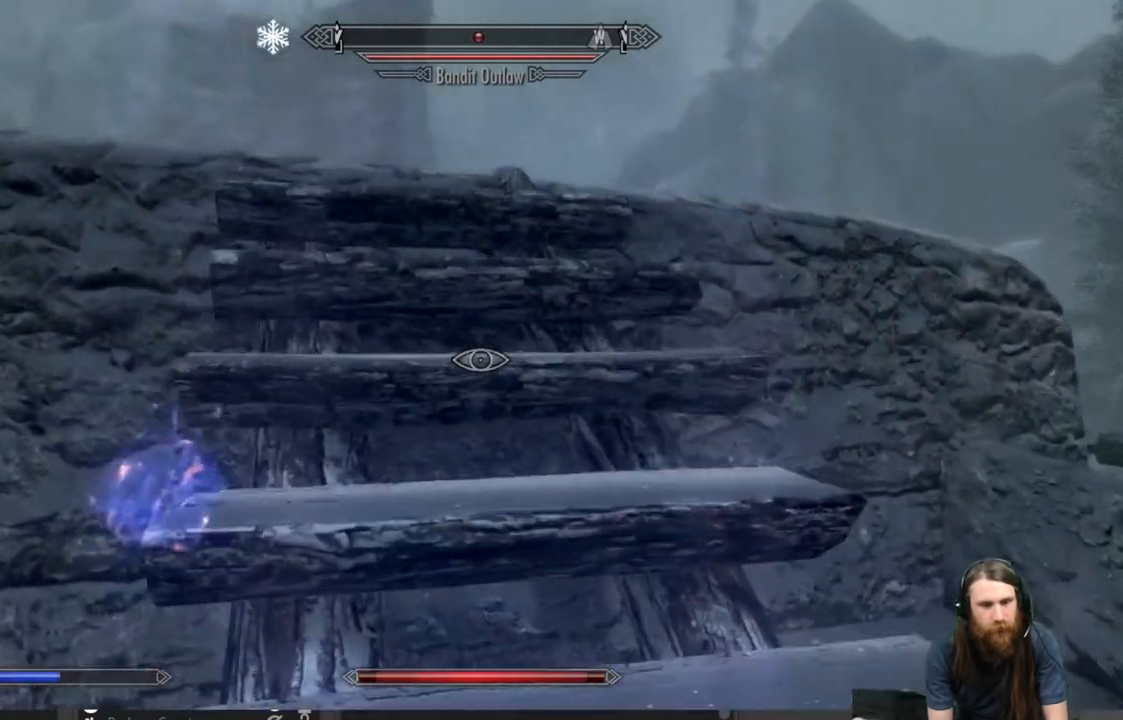
{"buttons": [], "left_stick": "up", "right_stick": "center", "events": [[33, "right_stick", "up-left"], [150, "right_stick", "center"]]}
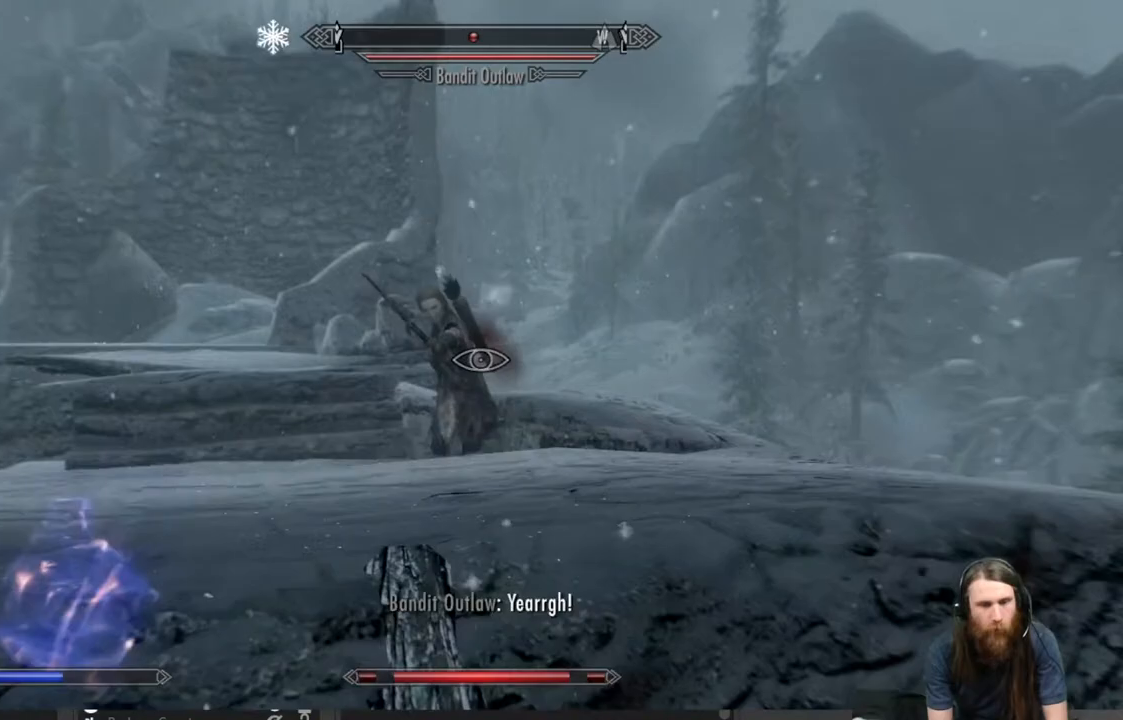
{"buttons": [], "left_stick": "up", "right_stick": "down", "events": [[50, "right_stick", "down-left"], [200, "right_stick", "center"], [500, "right_stick", "down"]]}
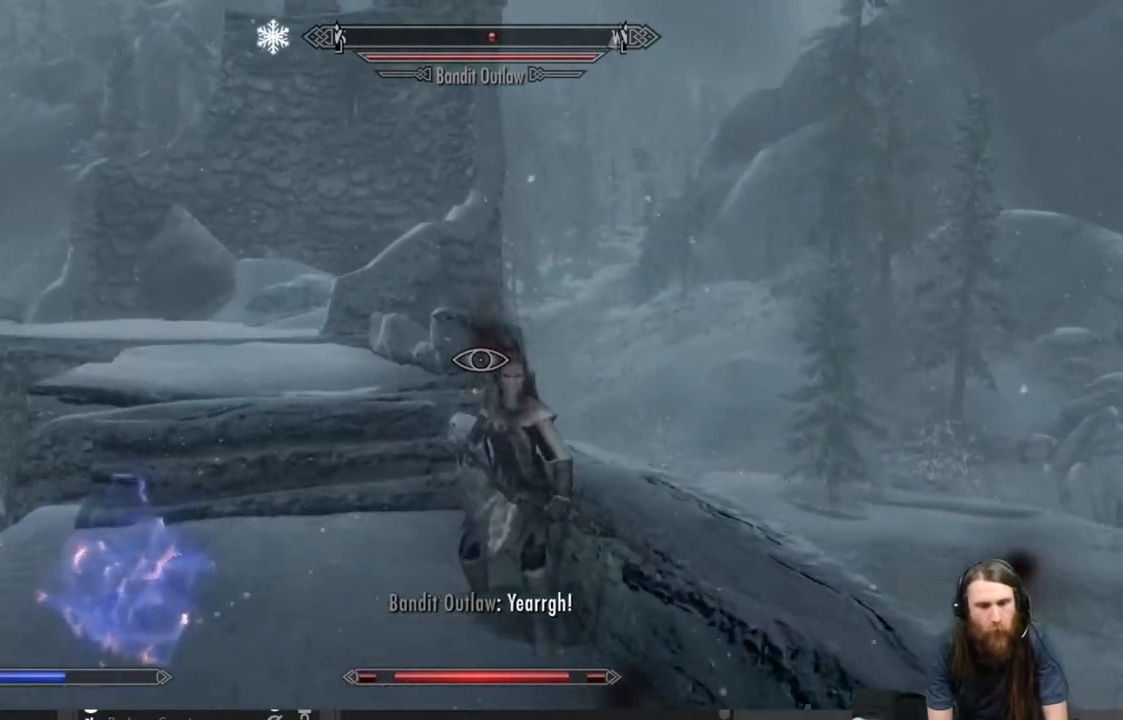
{"buttons": [], "left_stick": "up-left", "right_stick": "center", "events": [[117, "right_stick", "center"], [267, "left_stick", "up-left"], [333, "right_stick", "right"], [450, "right_stick", "center"]]}
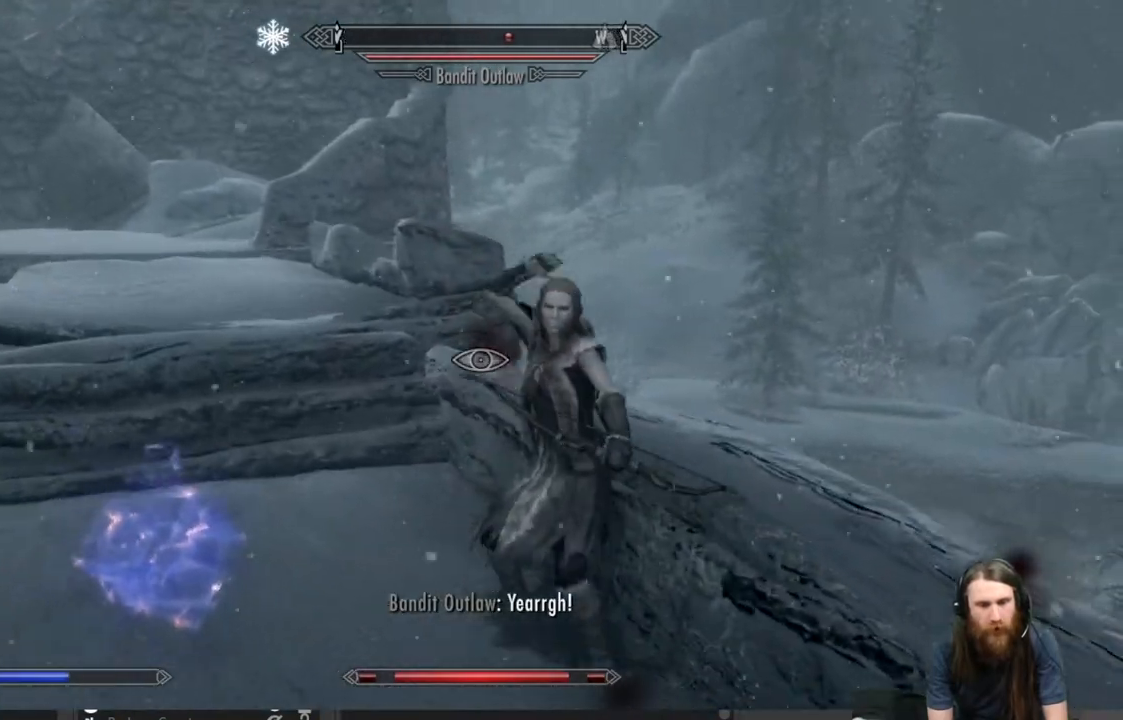
{"buttons": [], "left_stick": "up-left", "right_stick": "right", "events": [[83, "right_stick", "up-right"], [300, "right_stick", "center"], [467, "right_stick", "right"]]}